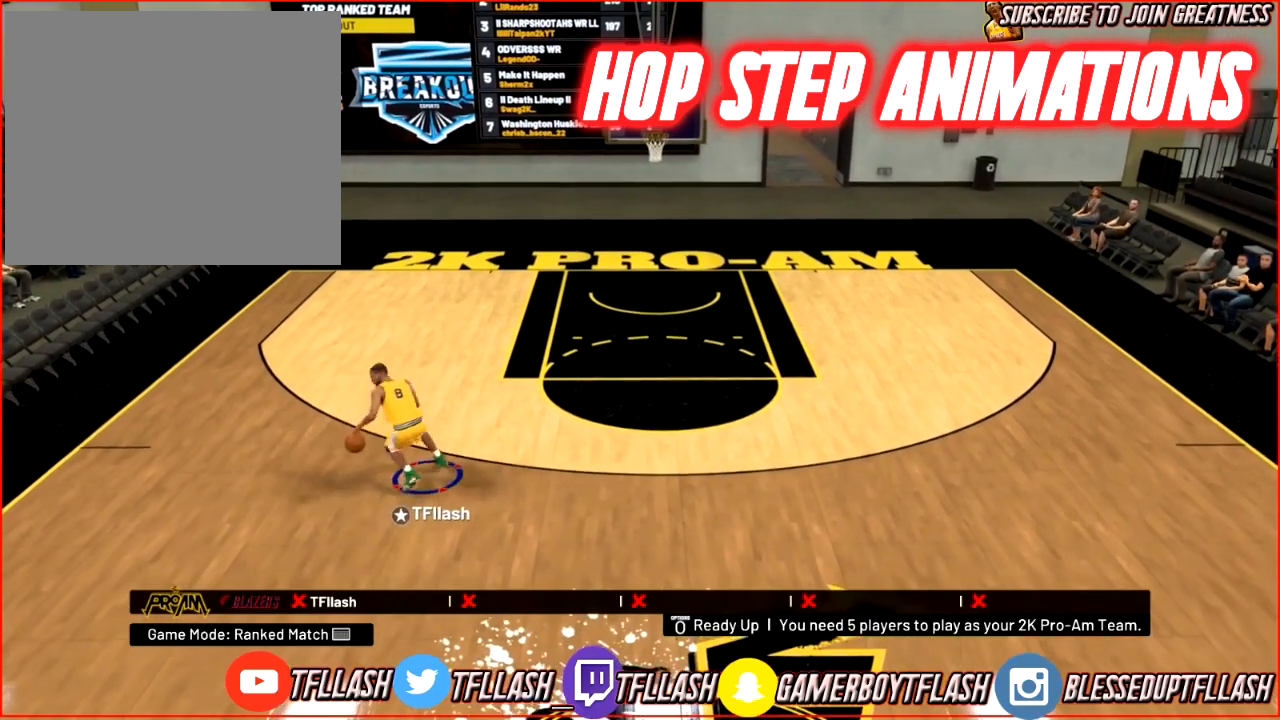
Gameplay with a controller (PlayStation layout); each line is a JSON object with the inputs held at the frame after it. "events" lists button and stick changes between this image and that frame as [ms after this image, input, new state], when the widget could be followed in between.
{"buttons": [], "left_stick": "center", "right_stick": "right", "events": [[133, "L2", "up"], [133, "left_stick", "center"], [500, "right_stick", "right"]]}
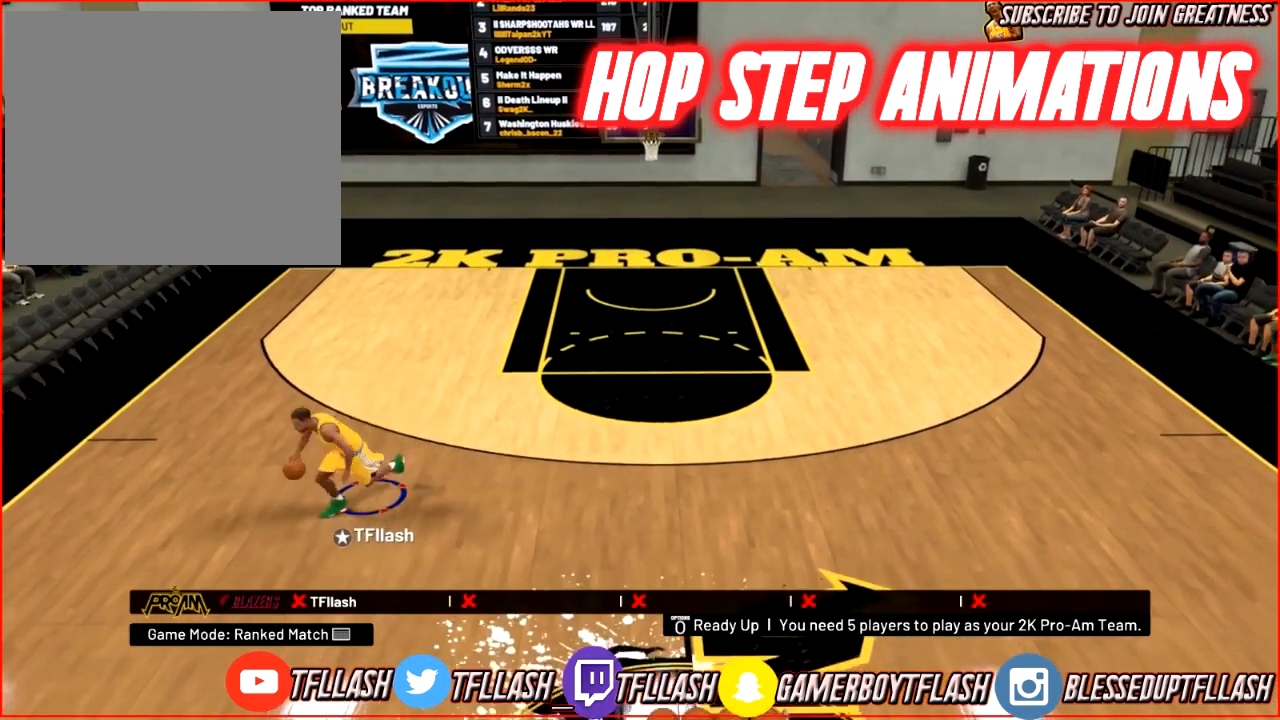
{"buttons": ["R2"], "left_stick": "up-right", "right_stick": "center", "events": [[167, "left_stick", "up-right"], [167, "right_stick", "center"], [400, "R2", "down"]]}
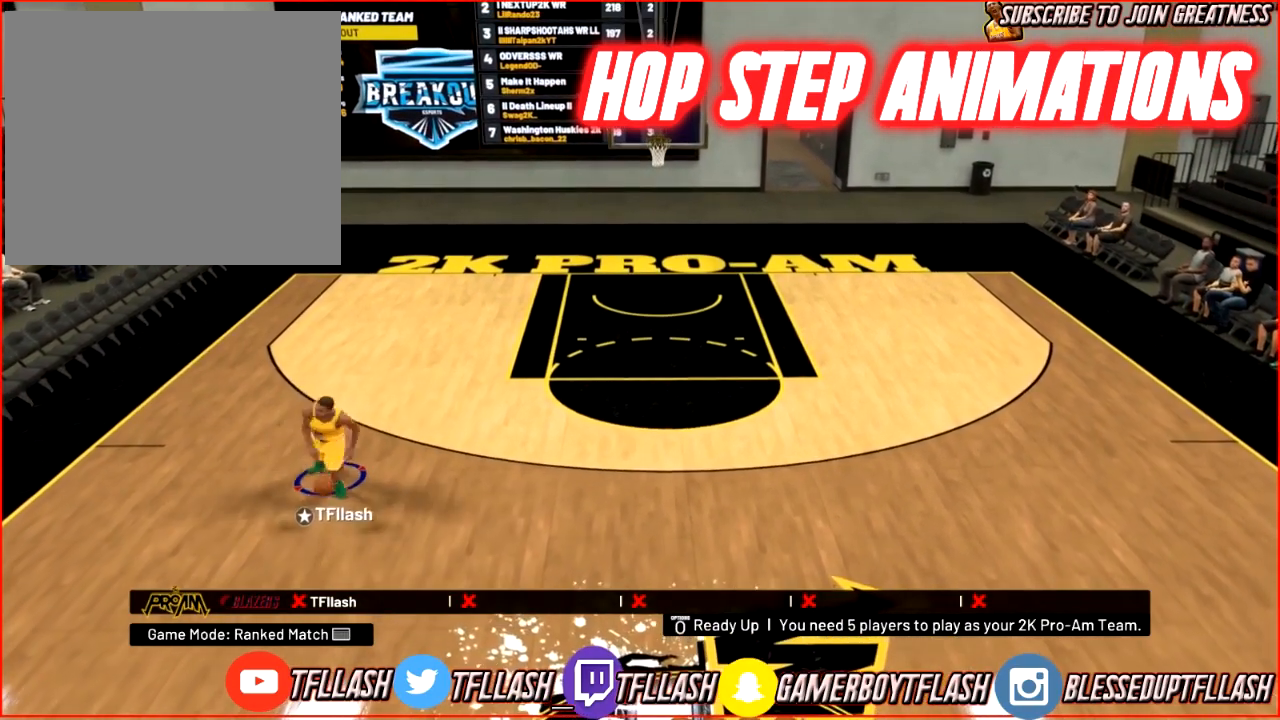
{"buttons": [], "left_stick": "up-right", "right_stick": "center", "events": [[33, "right_stick", "down-left"], [200, "right_stick", "center"], [300, "R2", "up"], [367, "right_stick", "right"], [500, "right_stick", "center"]]}
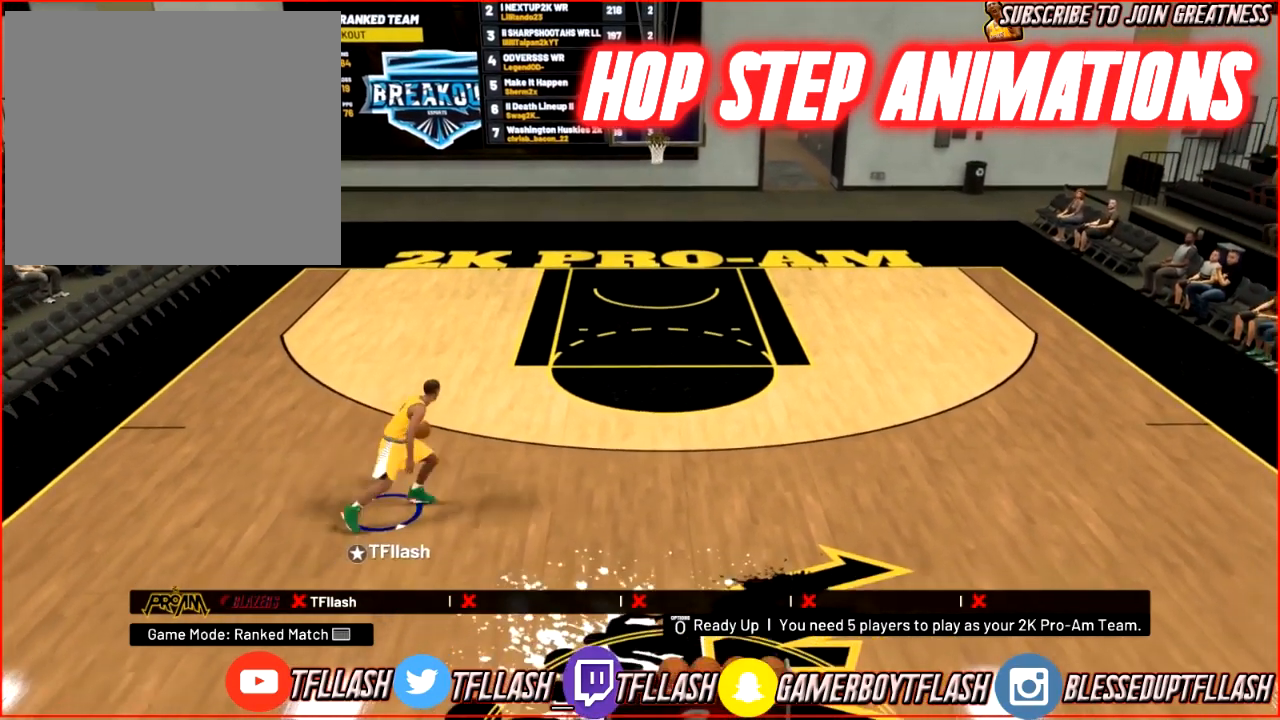
{"buttons": [], "left_stick": "up-right", "right_stick": "center", "events": []}
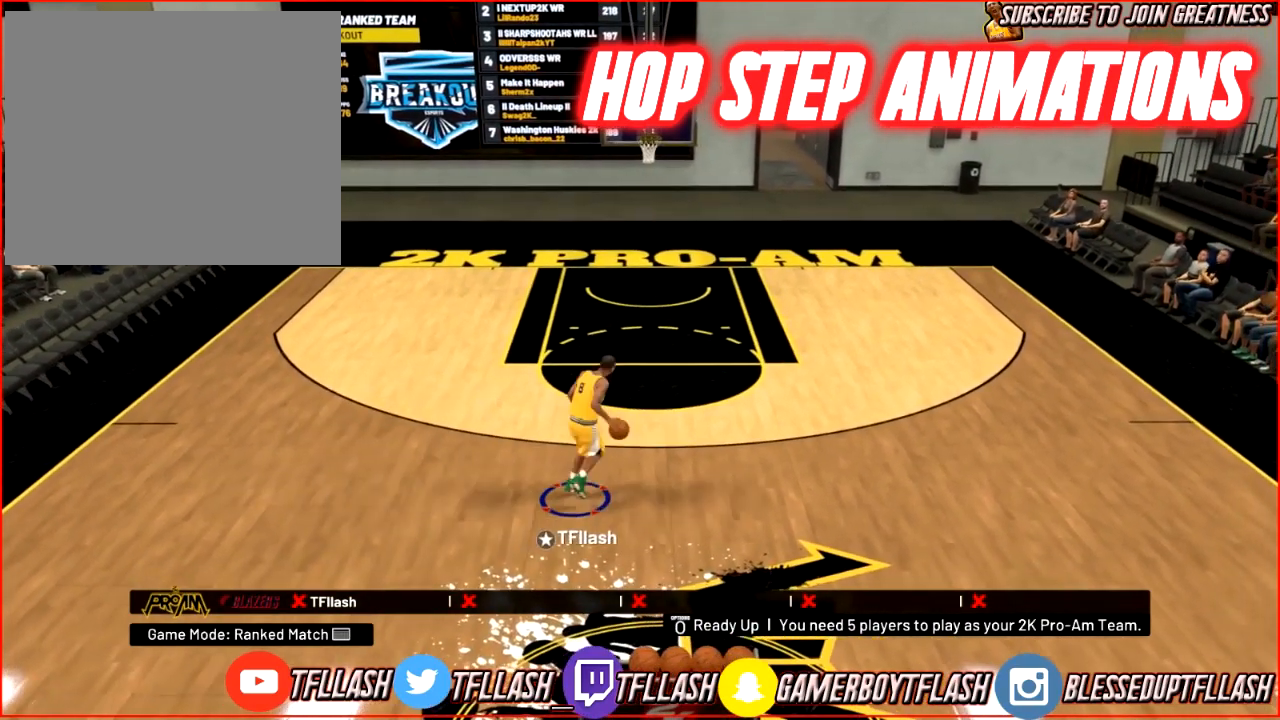
{"buttons": [], "left_stick": "center", "right_stick": "center", "events": [[166, "right_stick", "right"], [333, "left_stick", "right"], [333, "right_stick", "center"], [467, "left_stick", "center"]]}
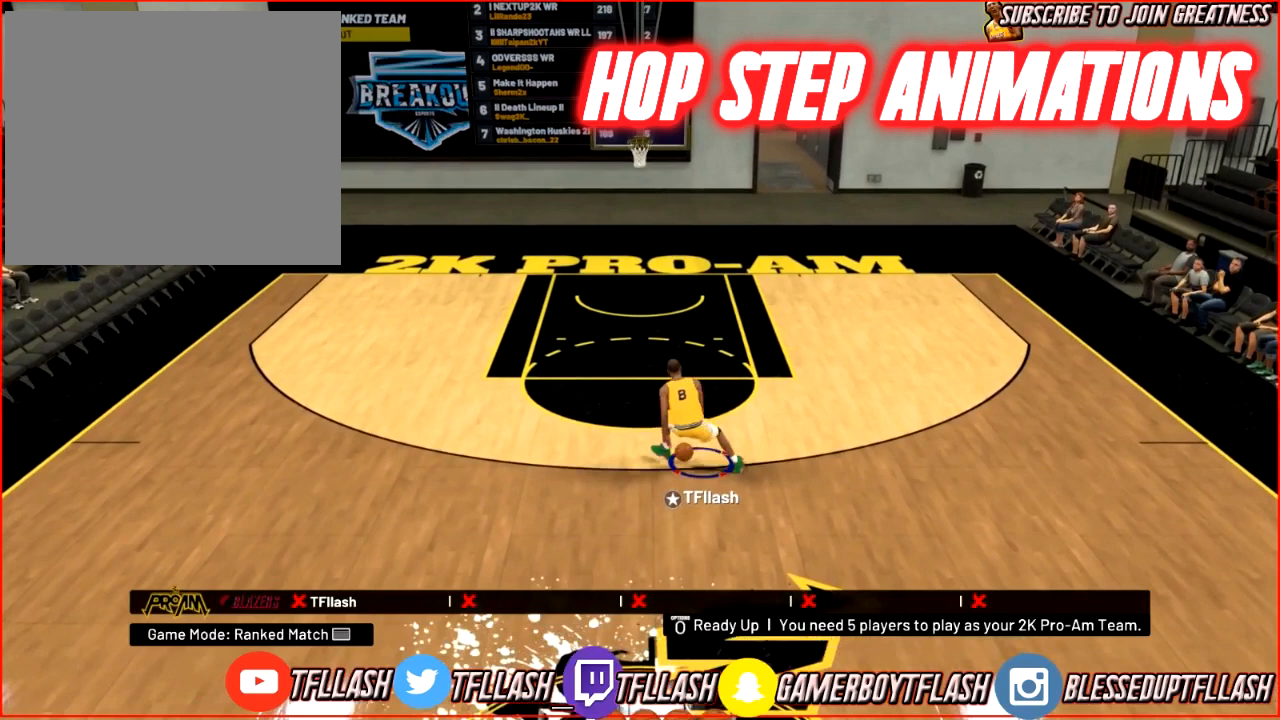
{"buttons": ["R2"], "left_stick": "up-left", "right_stick": "center", "events": [[200, "right_stick", "left"], [367, "right_stick", "center"], [434, "left_stick", "up-left"], [467, "R2", "down"]]}
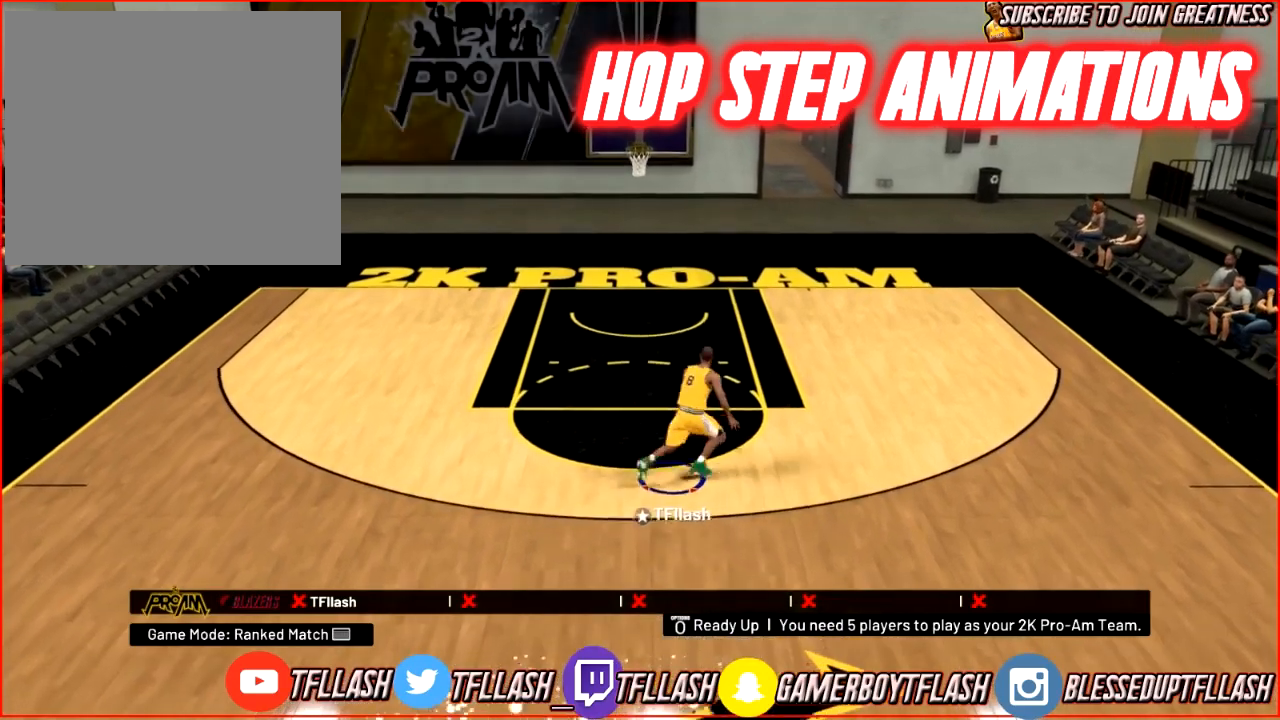
{"buttons": [], "left_stick": "up", "right_stick": "center", "events": [[33, "right_stick", "down"], [133, "right_stick", "right"], [233, "right_stick", "center"], [300, "left_stick", "up"], [367, "R2", "up"]]}
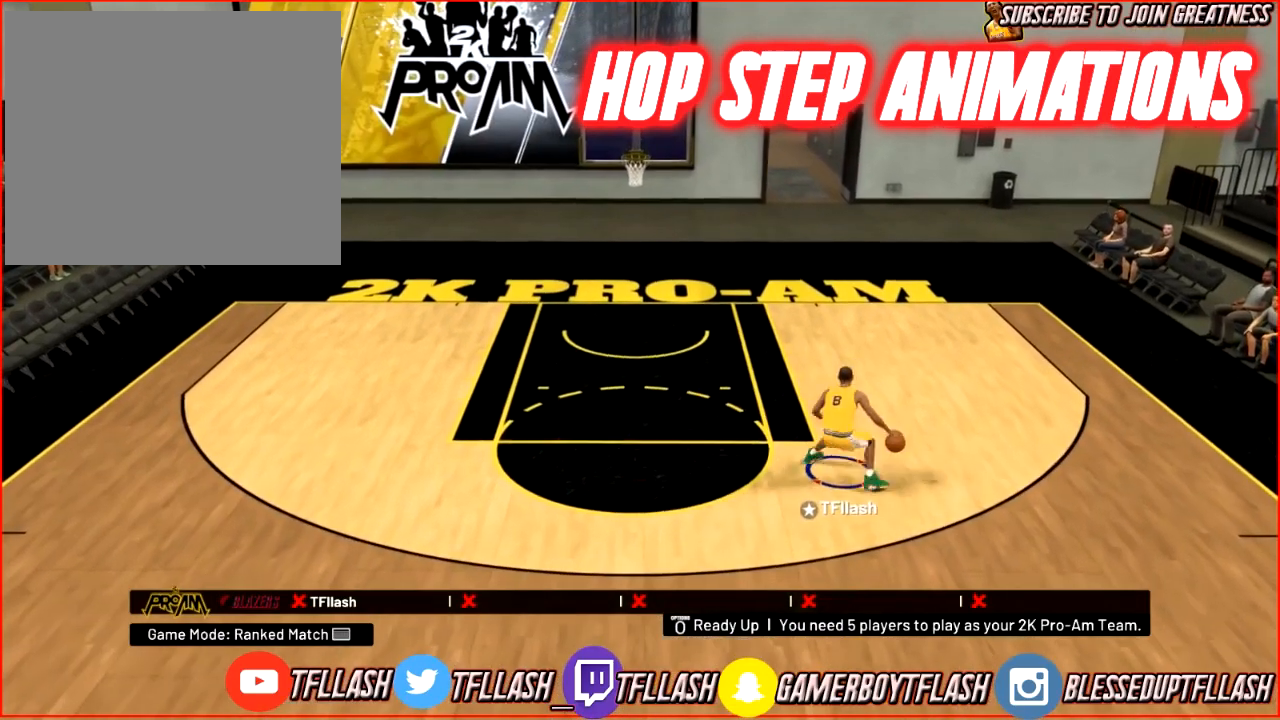
{"buttons": [], "left_stick": "center", "right_stick": "center", "events": [[100, "left_stick", "center"]]}
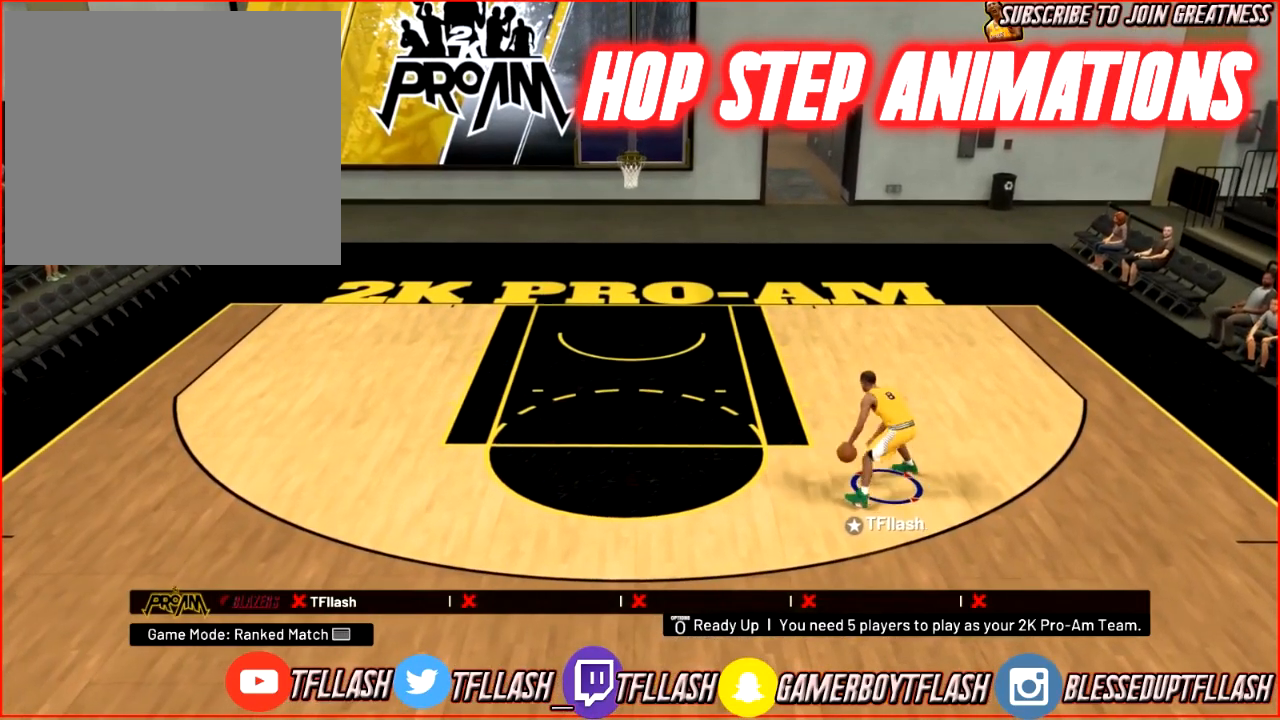
{"buttons": [], "left_stick": "down-right", "right_stick": "center", "events": [[233, "SQUARE", "down"], [233, "left_stick", "down-right"], [266, "SQUARE", "up"]]}
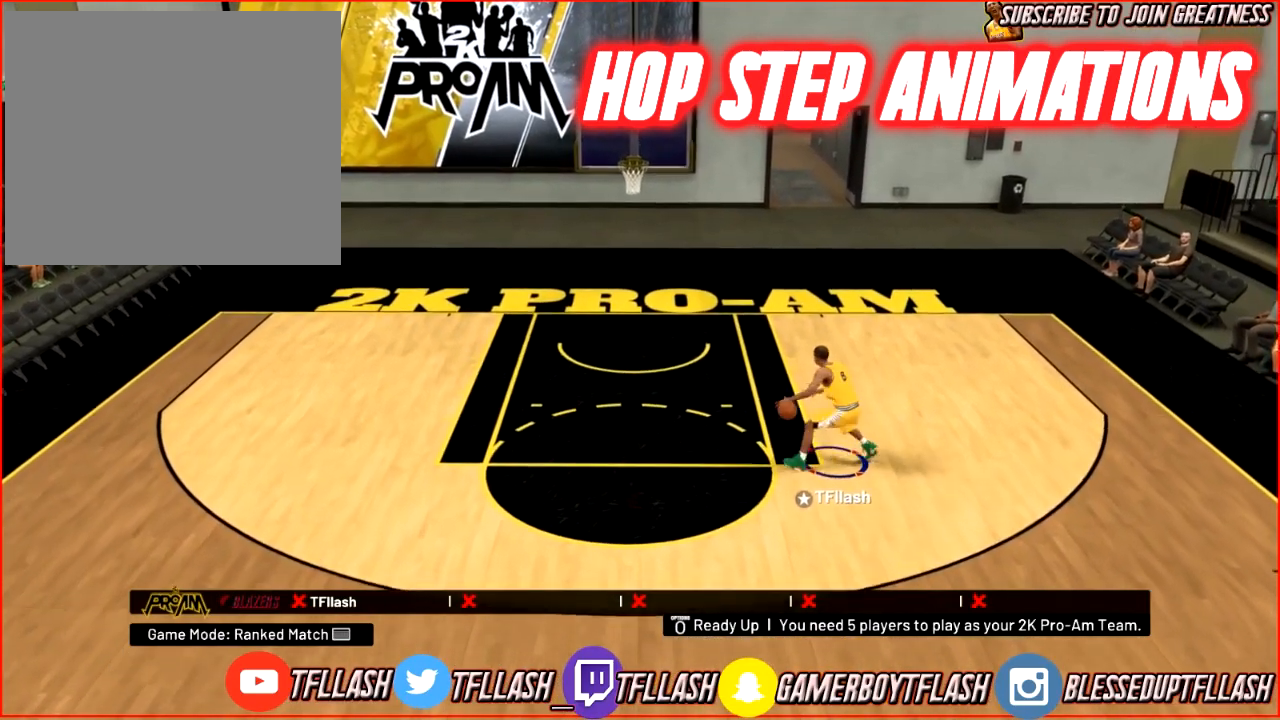
{"buttons": [], "left_stick": "down-right", "right_stick": "center", "events": []}
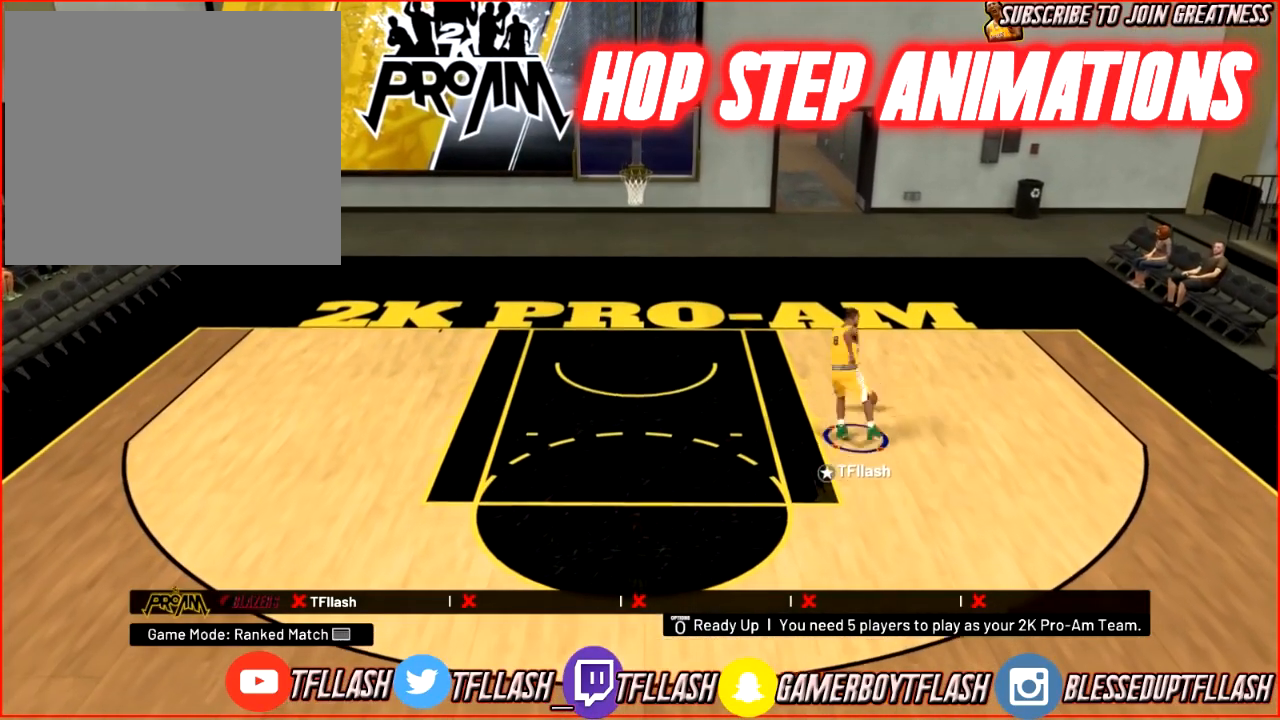
{"buttons": ["R2"], "left_stick": "down", "right_stick": "center", "events": [[34, "left_stick", "center"], [201, "left_stick", "down"], [267, "R2", "down"]]}
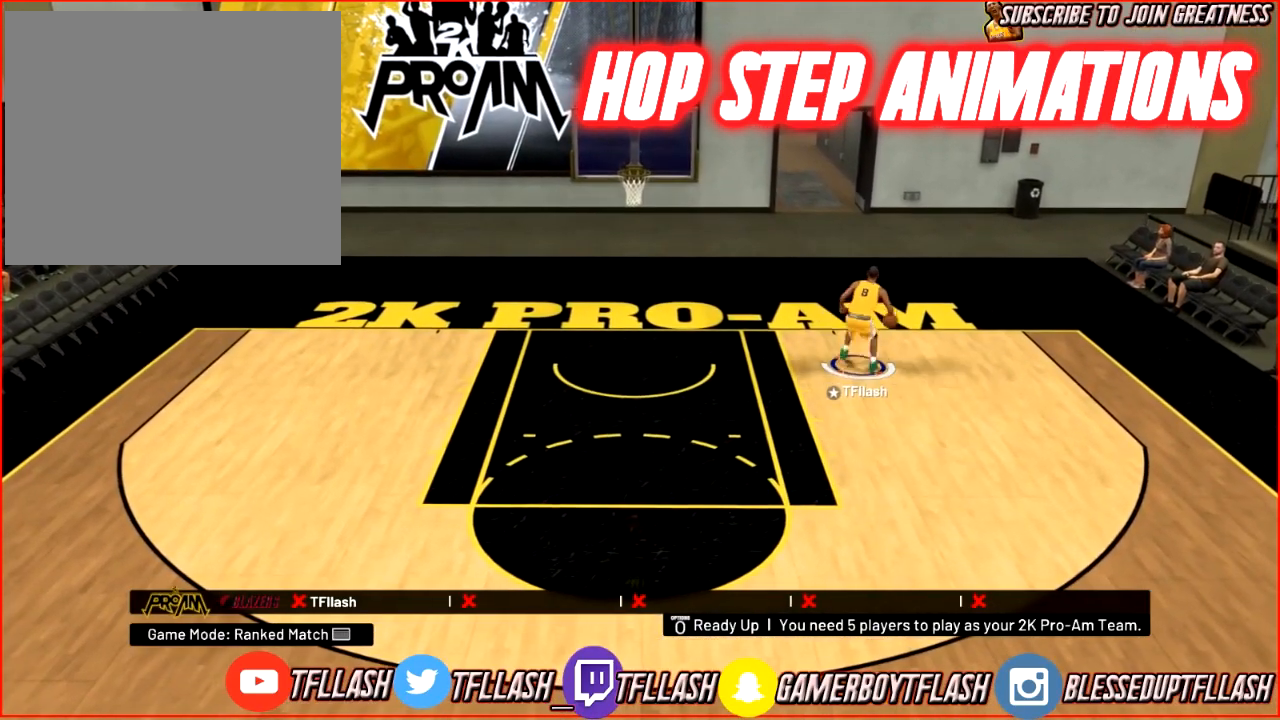
{"buttons": ["R2"], "left_stick": "down", "right_stick": "center", "events": []}
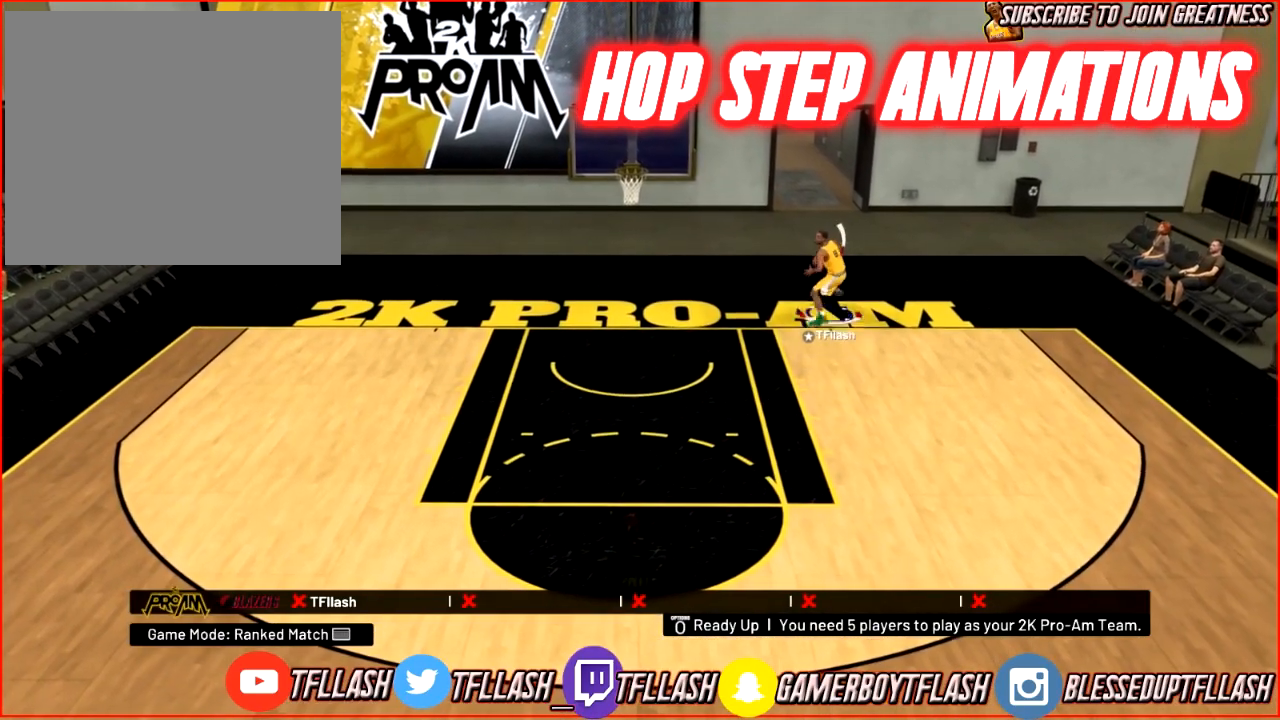
{"buttons": ["R2"], "left_stick": "down", "right_stick": "center", "events": []}
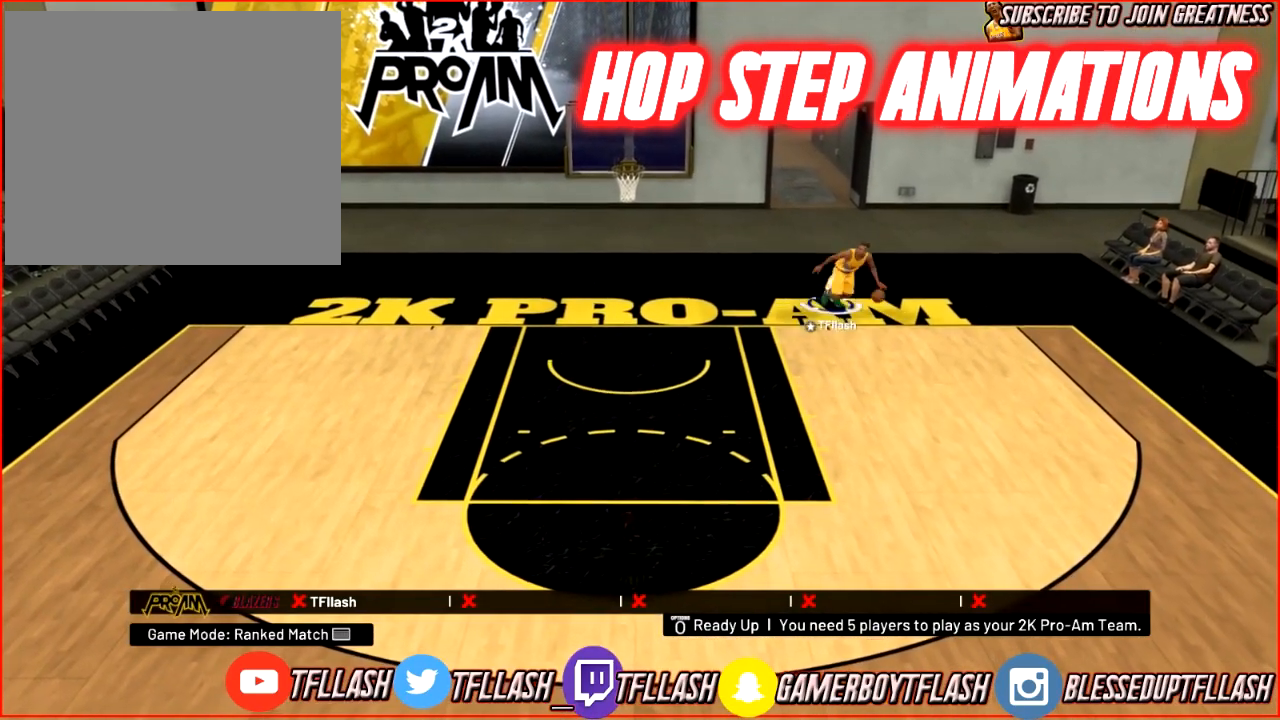
{"buttons": ["R2"], "left_stick": "down-left", "right_stick": "center", "events": [[200, "left_stick", "down-left"]]}
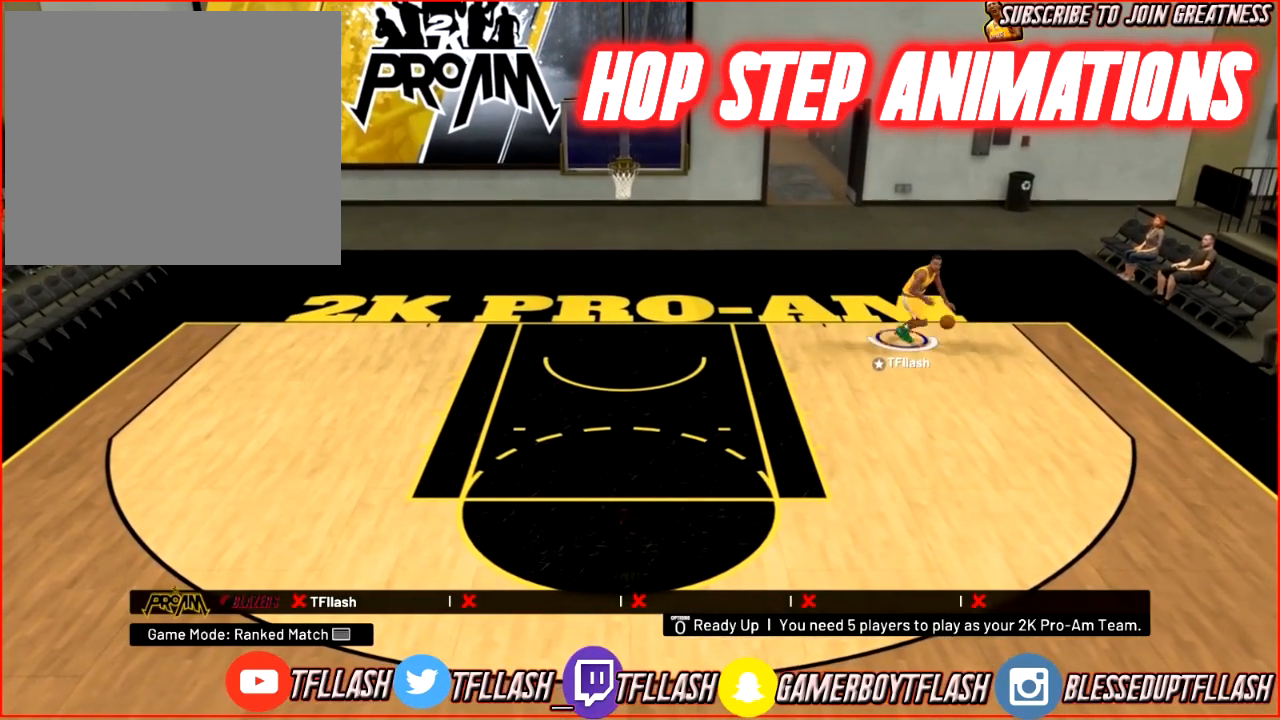
{"buttons": ["R2"], "left_stick": "down-left", "right_stick": "center", "events": [[33, "R2", "up"], [200, "left_stick", "center"], [400, "left_stick", "left"], [500, "R2", "down"], [500, "left_stick", "down-left"]]}
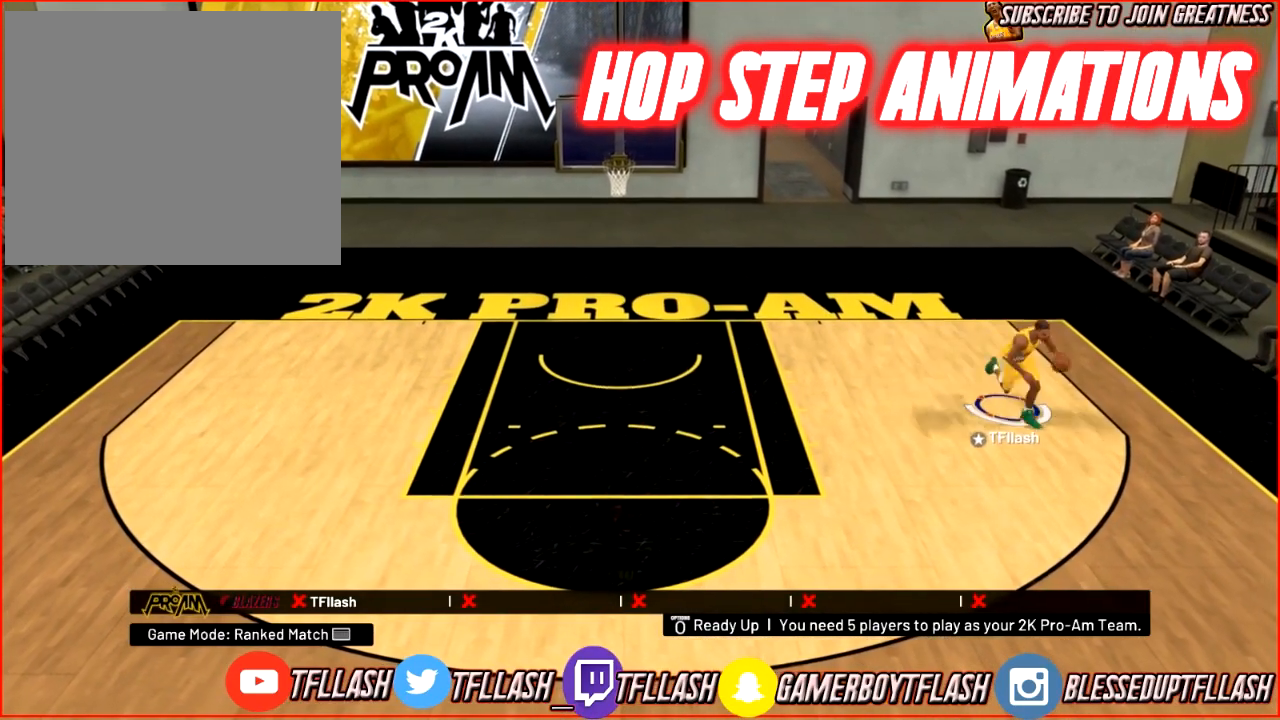
{"buttons": ["R2"], "left_stick": "down-left", "right_stick": "center", "events": []}
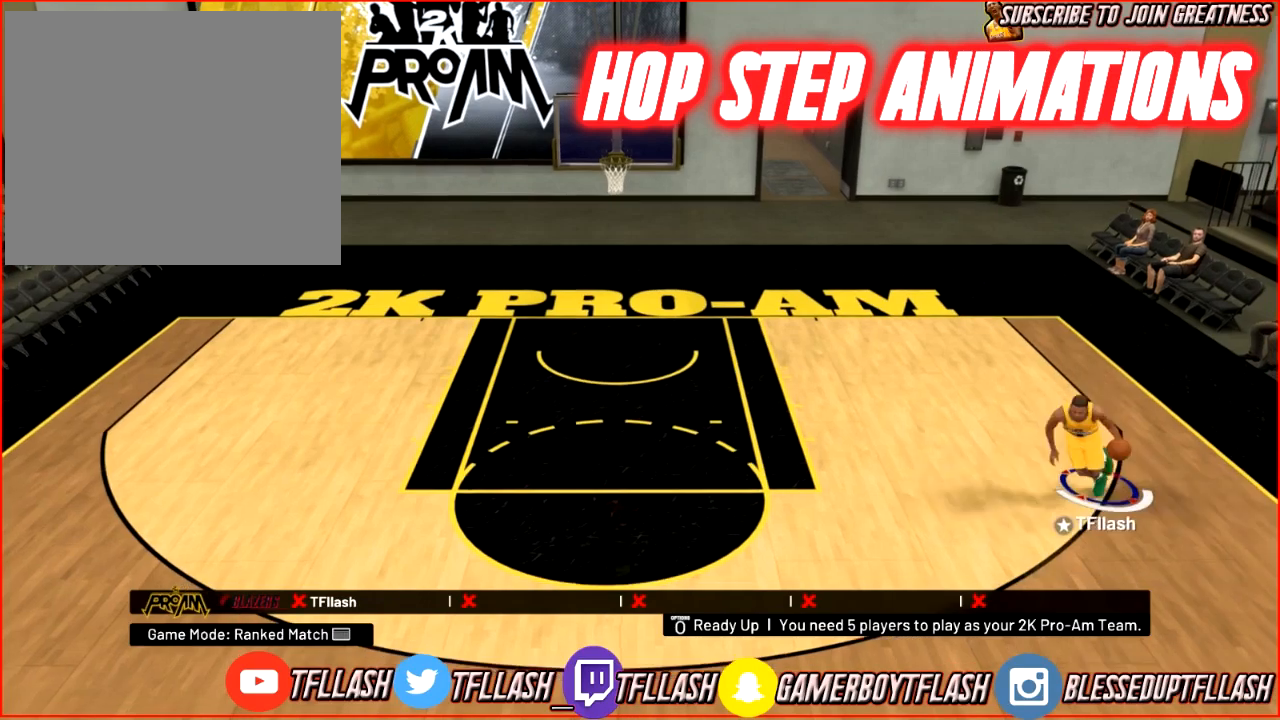
{"buttons": ["R2"], "left_stick": "down-left", "right_stick": "center", "events": []}
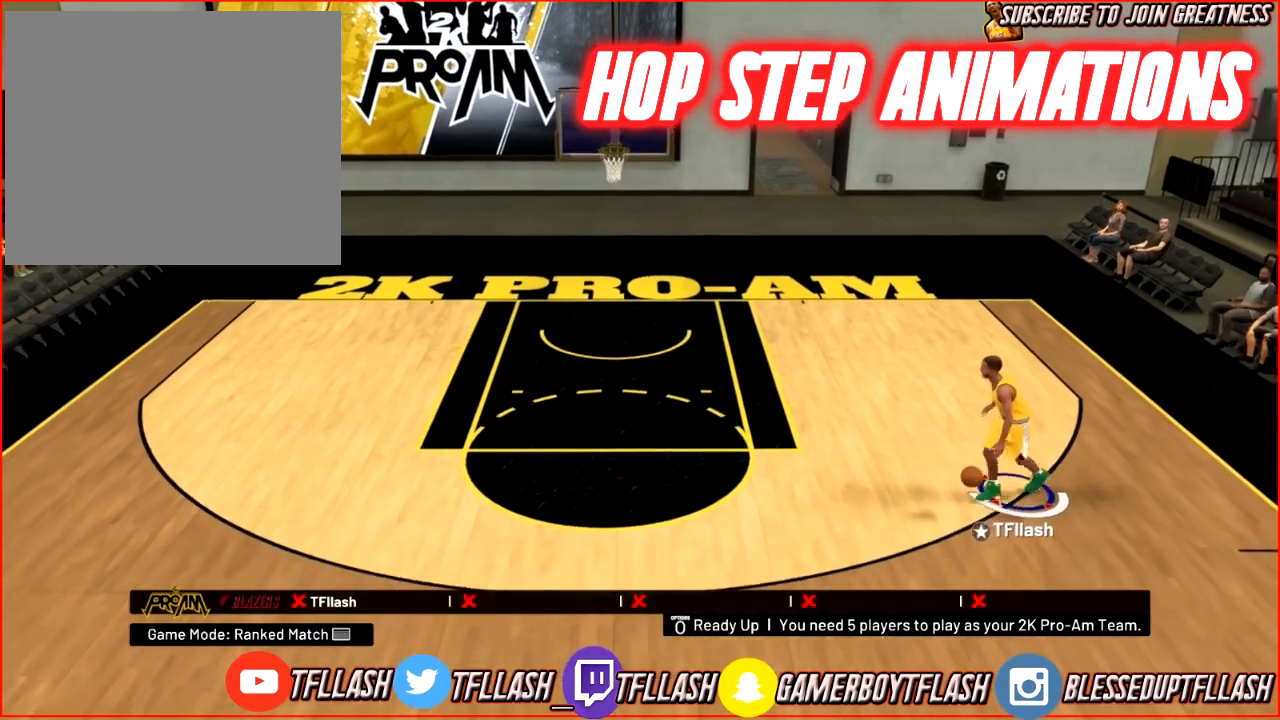
{"buttons": ["R2"], "left_stick": "down-left", "right_stick": "center", "events": []}
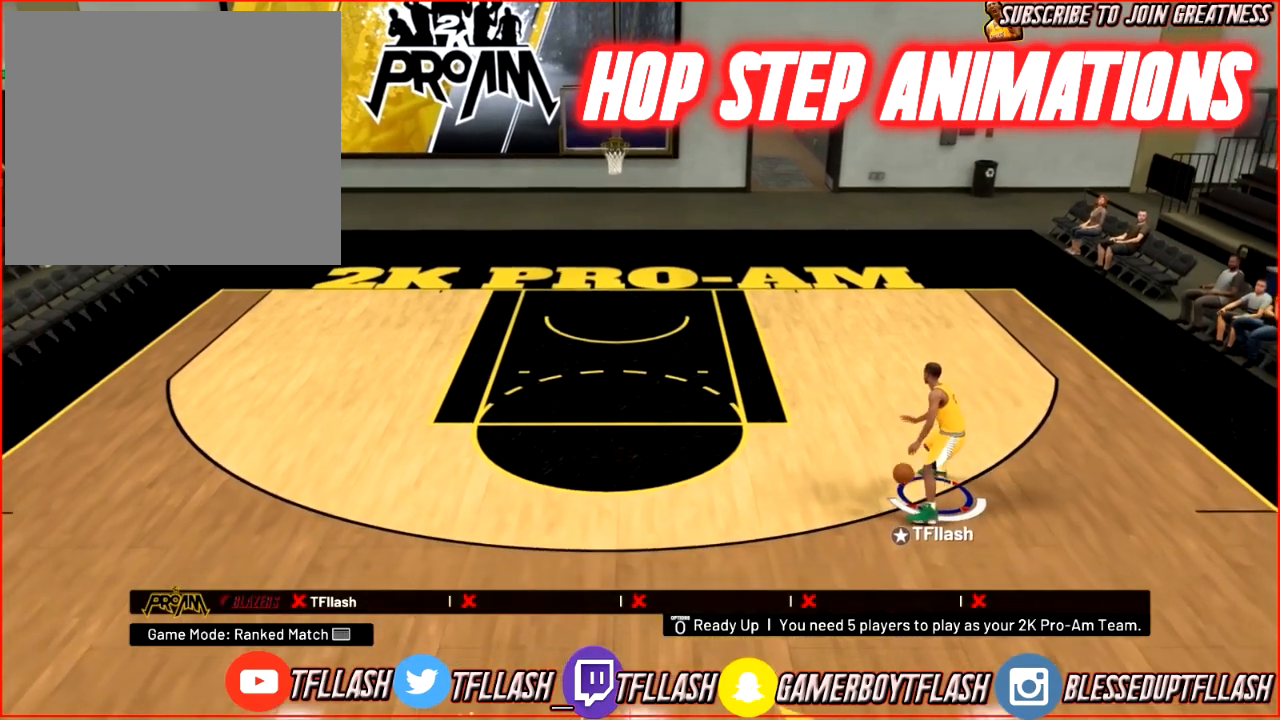
{"buttons": [], "left_stick": "down-left", "right_stick": "center", "events": [[501, "R2", "up"]]}
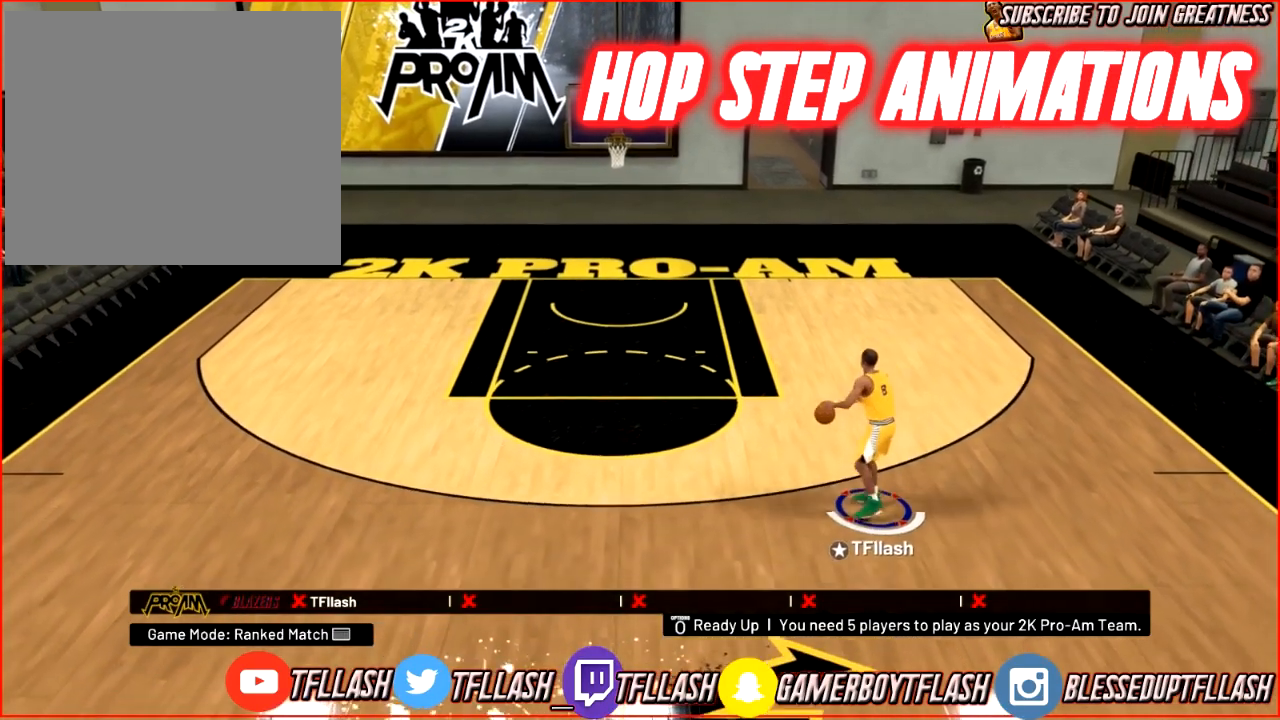
{"buttons": [], "left_stick": "center", "right_stick": "center", "events": [[400, "left_stick", "center"]]}
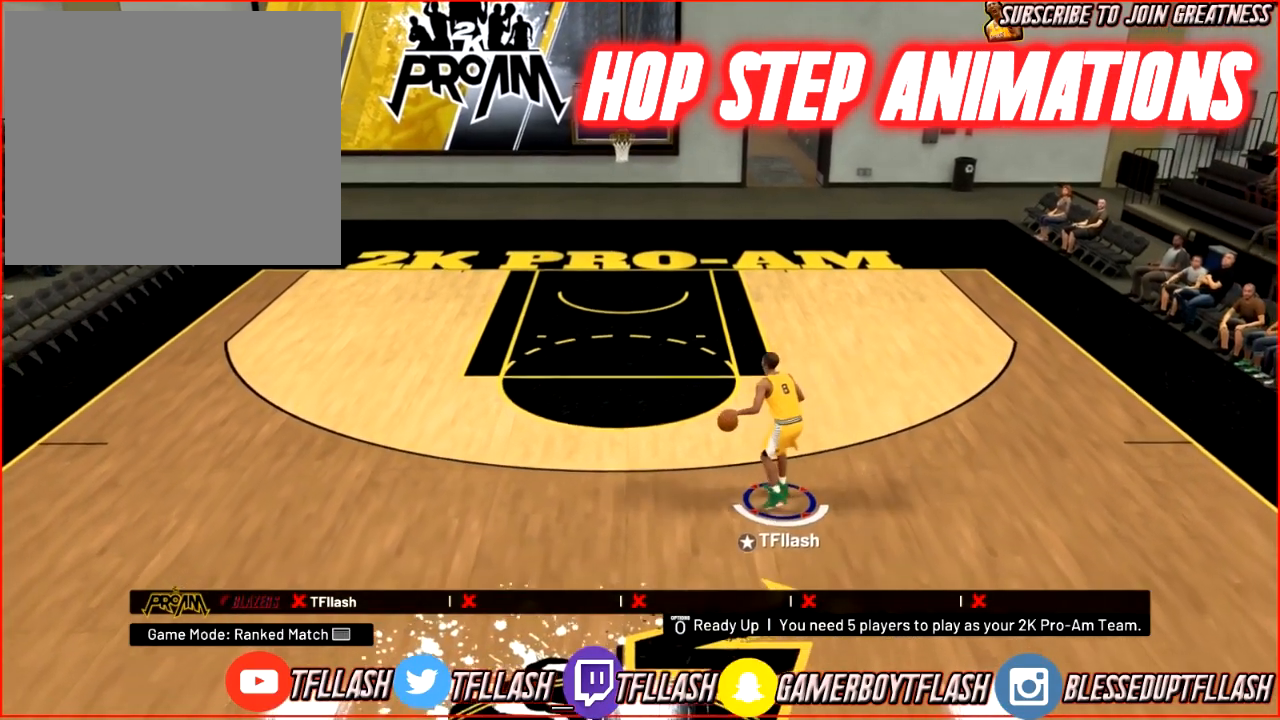
{"buttons": [], "left_stick": "center", "right_stick": "center", "events": []}
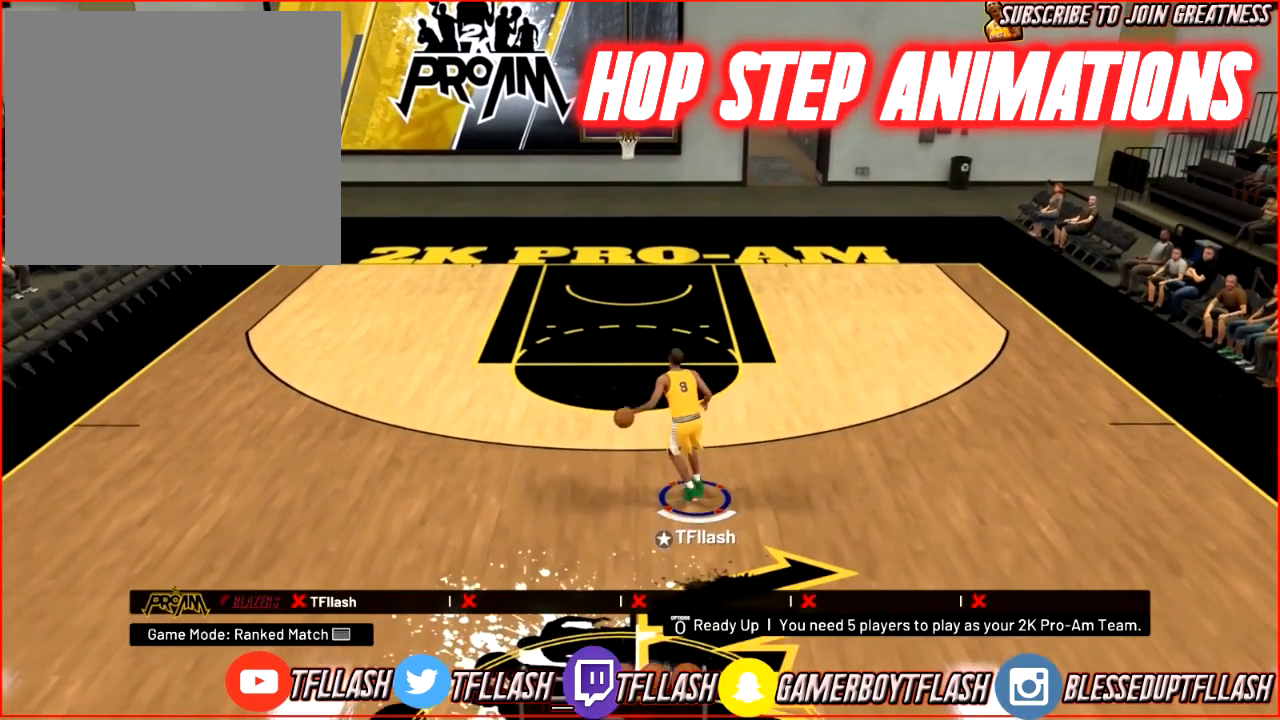
{"buttons": [], "left_stick": "center", "right_stick": "center", "events": []}
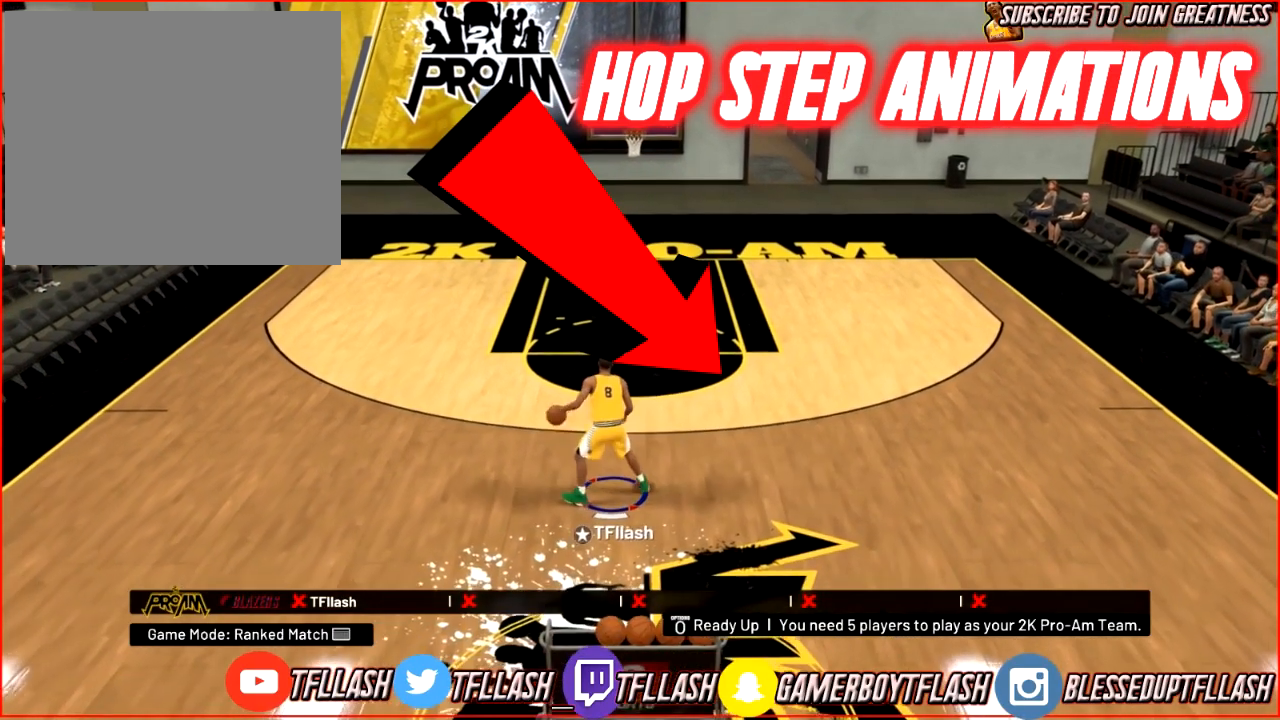
{"buttons": [], "left_stick": "center", "right_stick": "center", "events": []}
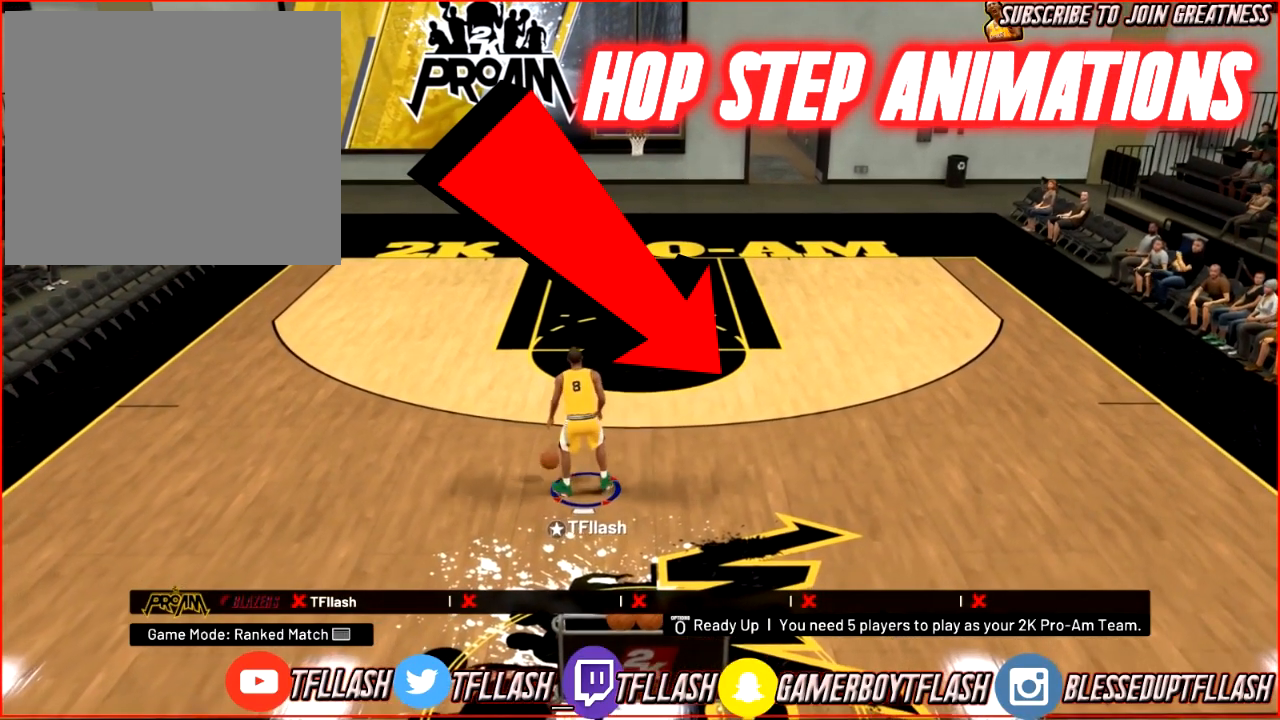
{"buttons": ["R2"], "left_stick": "up-right", "right_stick": "center", "events": [[200, "right_stick", "up"], [334, "right_stick", "center"], [400, "left_stick", "up-right"], [434, "R2", "down"]]}
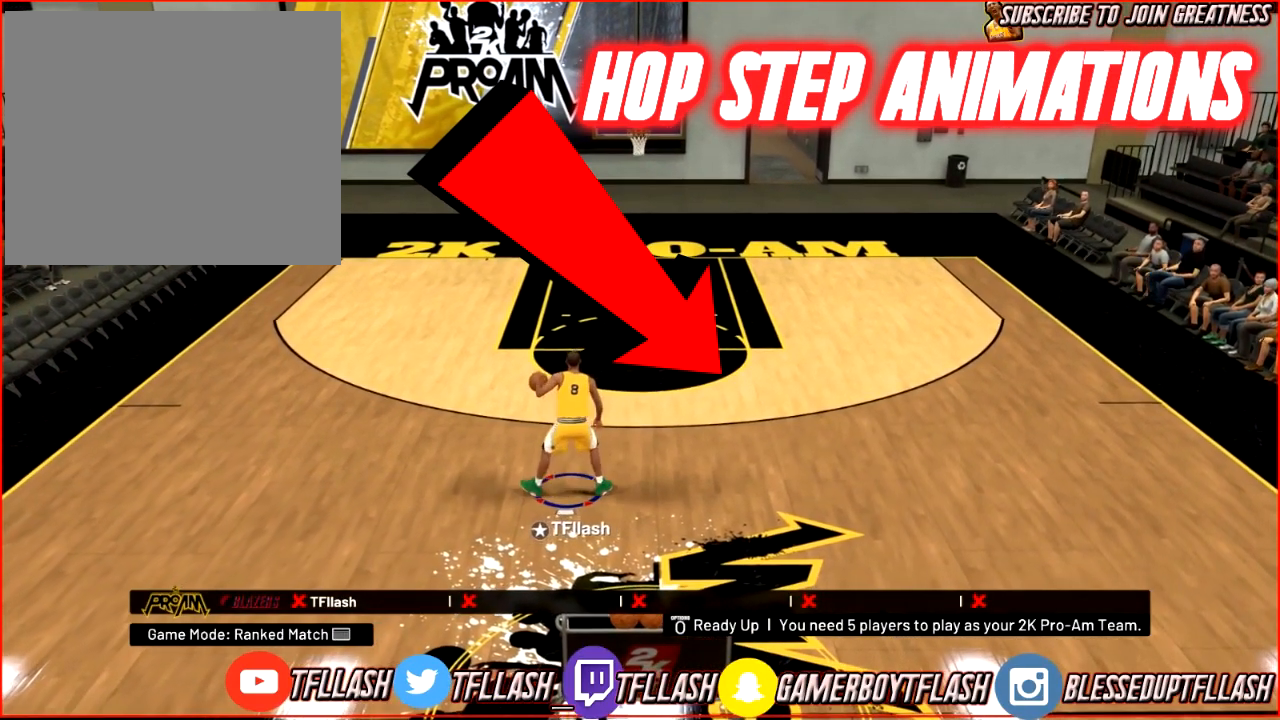
{"buttons": ["R2"], "left_stick": "up-right", "right_stick": "center", "events": []}
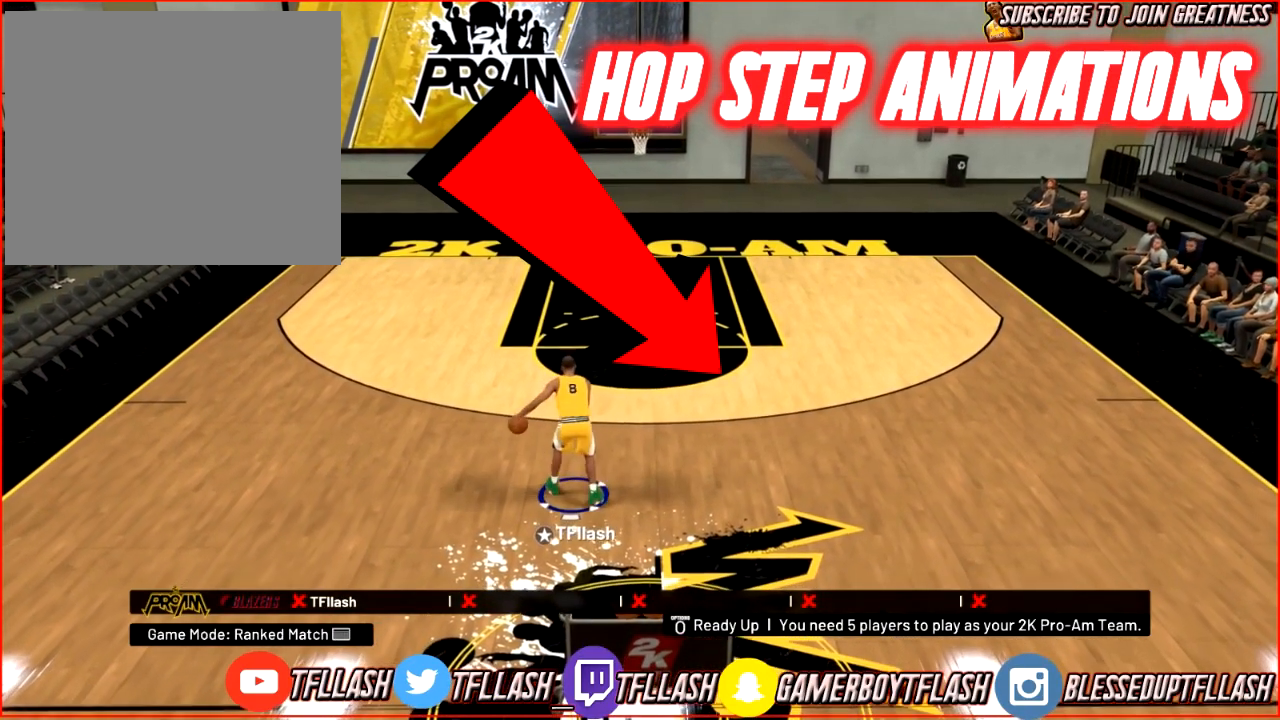
{"buttons": ["R2"], "left_stick": "up-right", "right_stick": "center", "events": []}
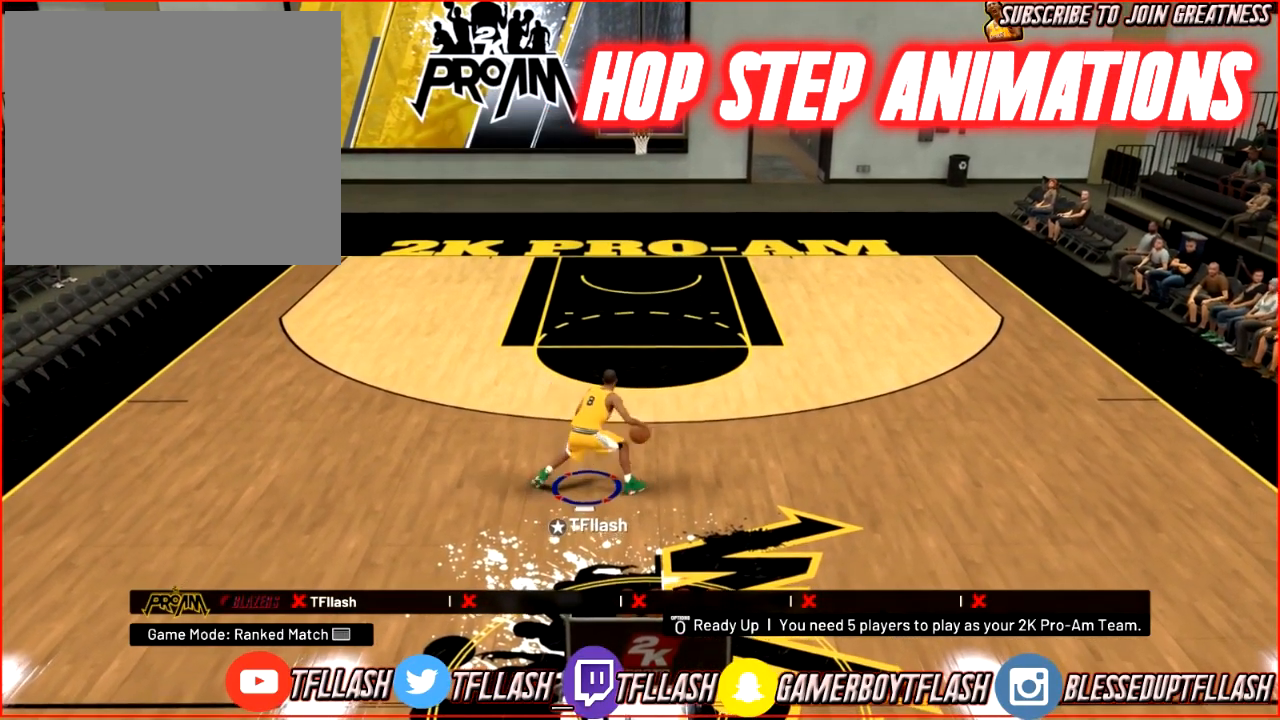
{"buttons": [], "left_stick": "up-right", "right_stick": "center", "events": [[200, "R2", "up"], [266, "SQUARE", "down"], [333, "SQUARE", "up"]]}
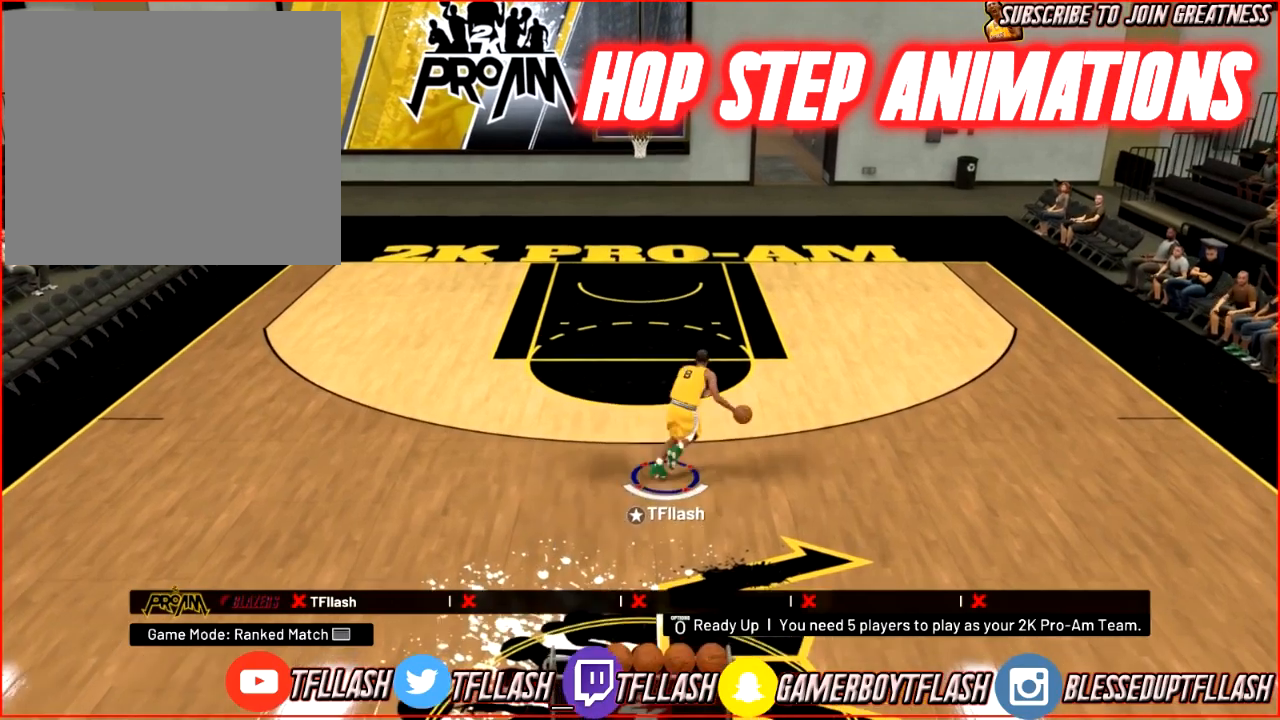
{"buttons": [], "left_stick": "up-right", "right_stick": "center", "events": []}
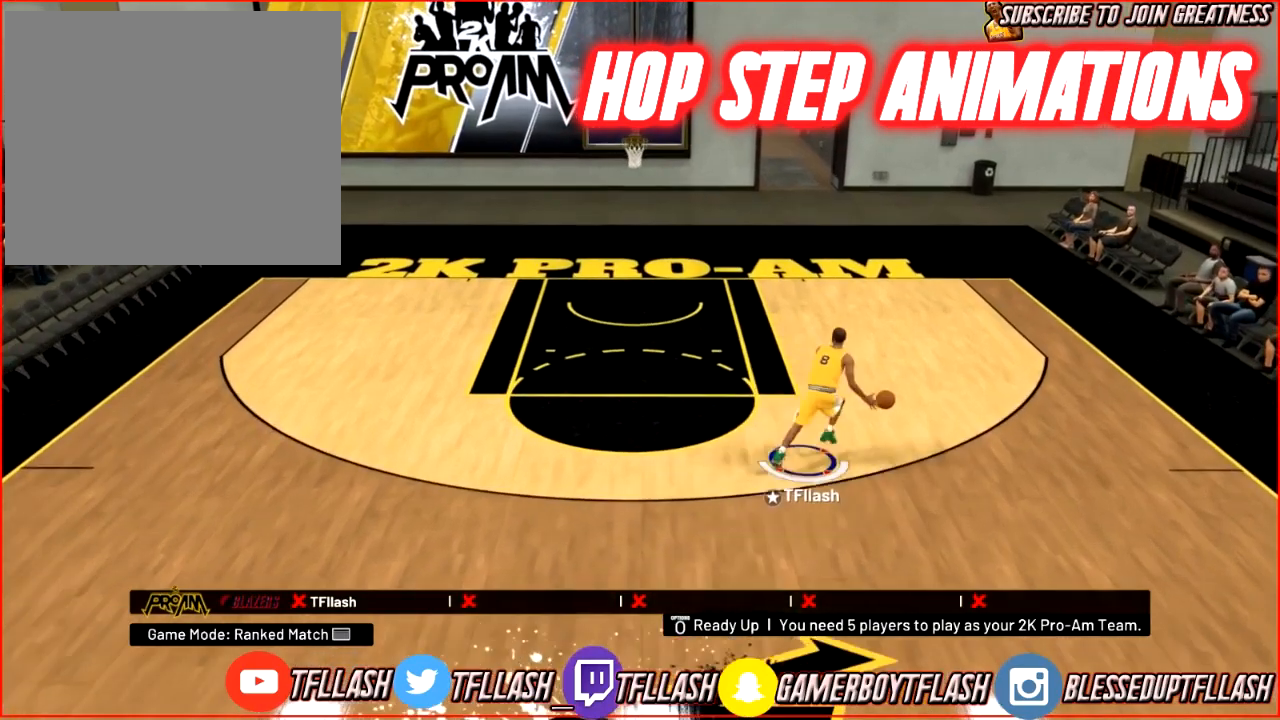
{"buttons": ["R2"], "left_stick": "up-right", "right_stick": "center", "events": [[100, "R2", "down"]]}
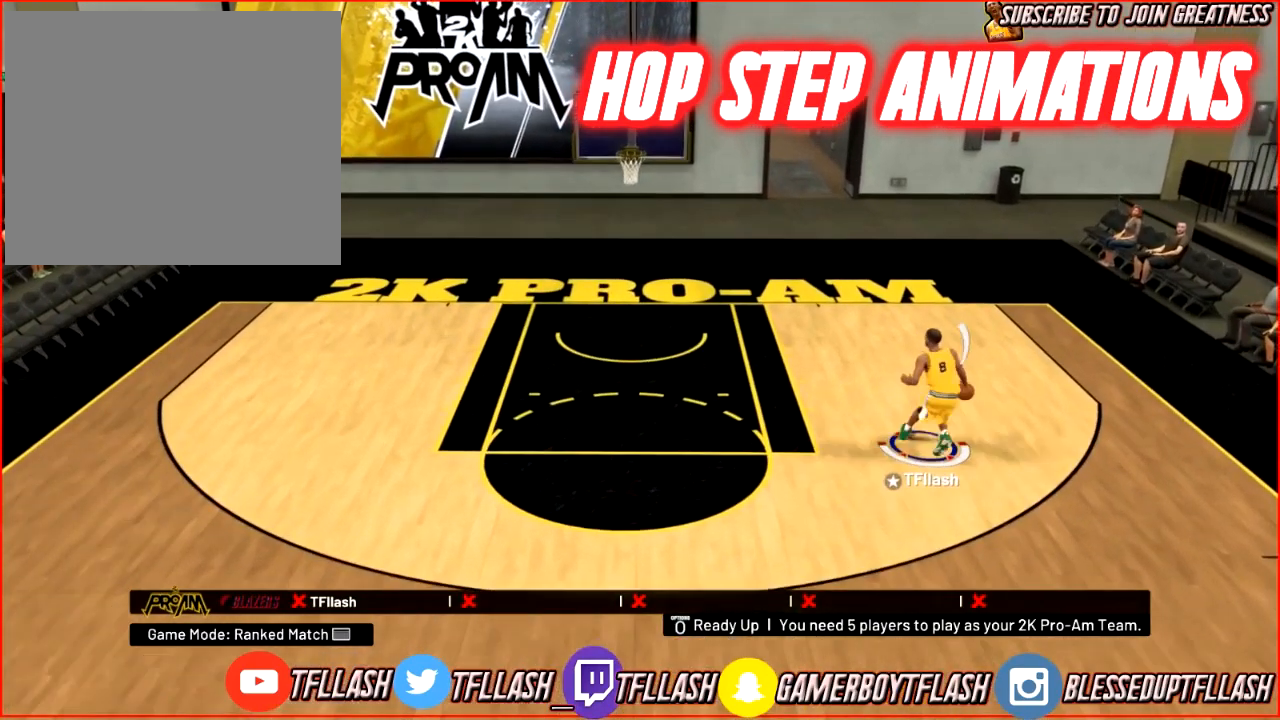
{"buttons": ["SQUARE", "R2"], "left_stick": "up", "right_stick": "center", "events": [[133, "SQUARE", "down"], [234, "left_stick", "up"]]}